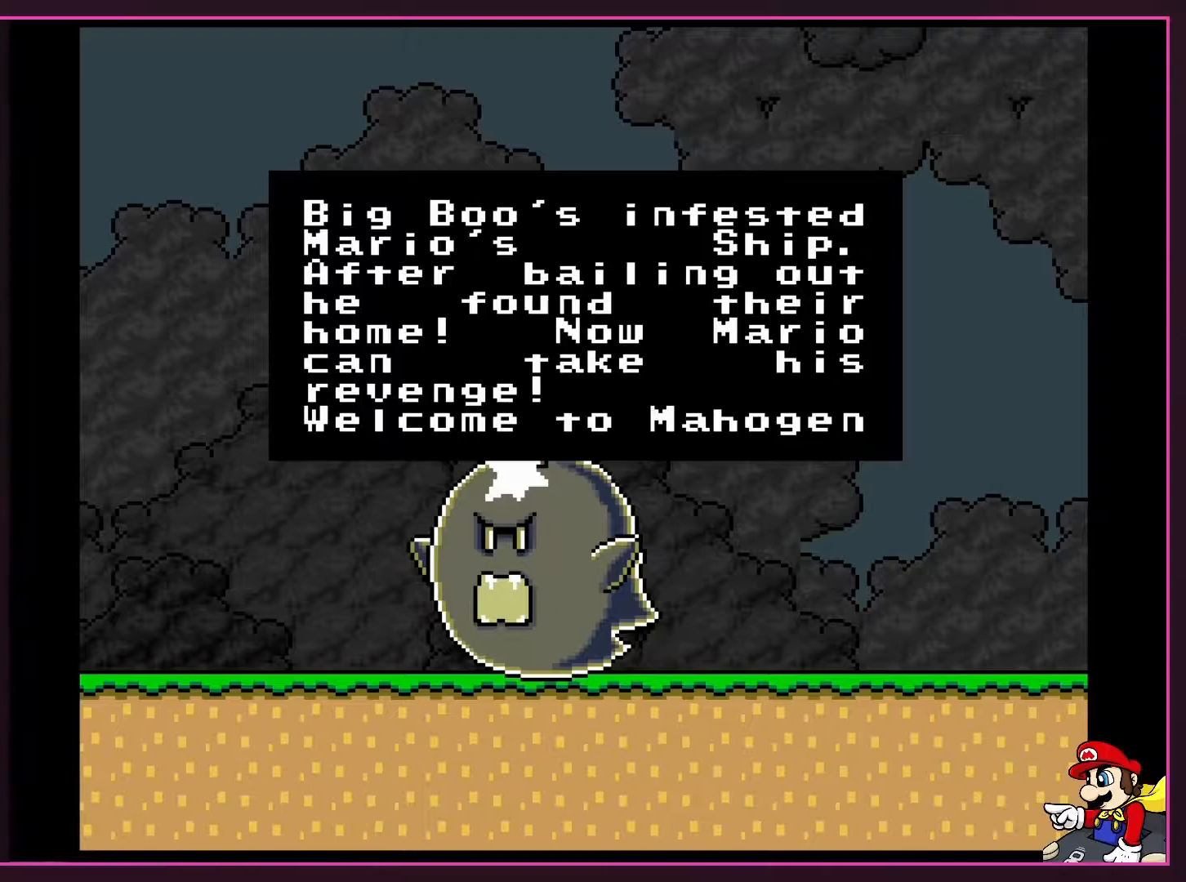
Gameplay with a controller (Nintendo layout); each line is a JSON object with the inputs held at the frame after it. "events" lists button and stick changes between this image and that frame as [ms after this image, input, new state], when the widget could be followed in between. Not read: L3 R3.
{"buttons": [], "events": [[183, "A", "down"], [367, "A", "up"]]}
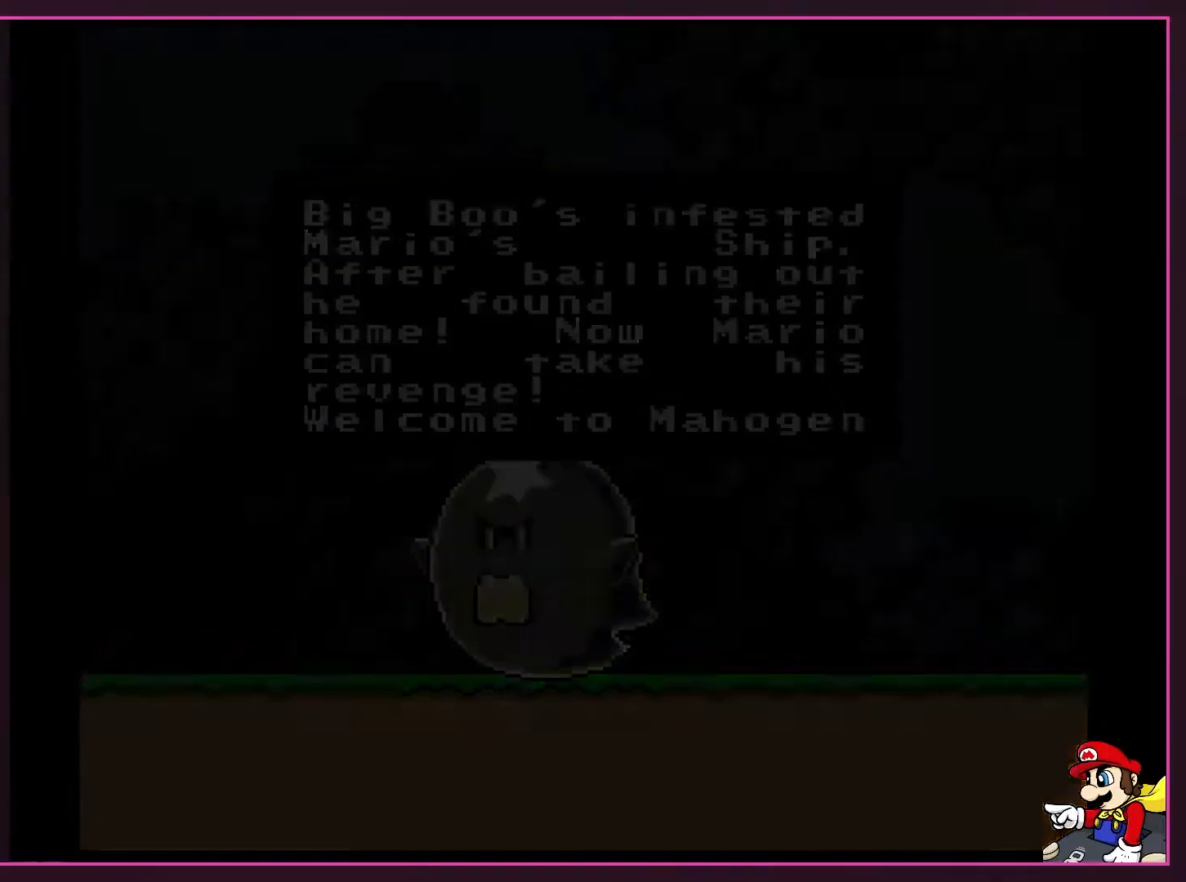
{"buttons": [], "events": []}
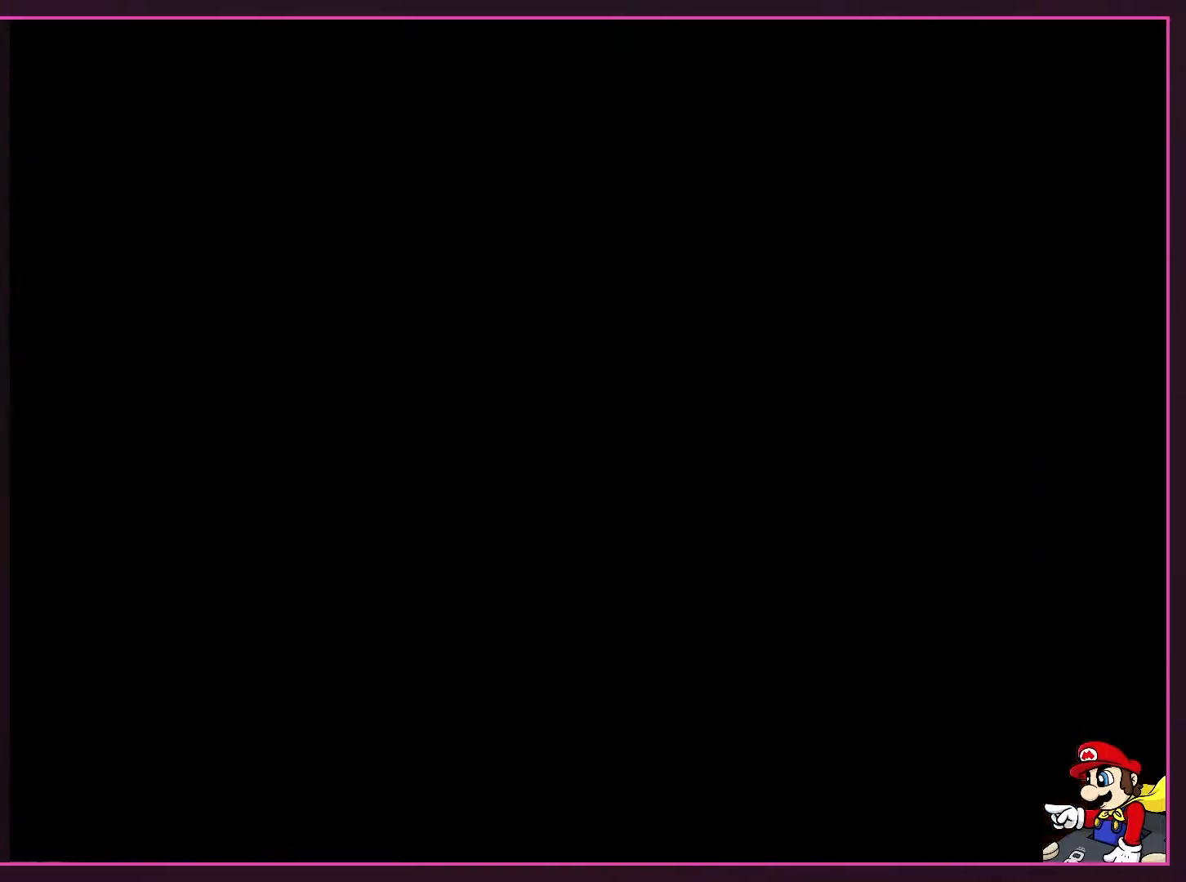
{"buttons": [], "events": []}
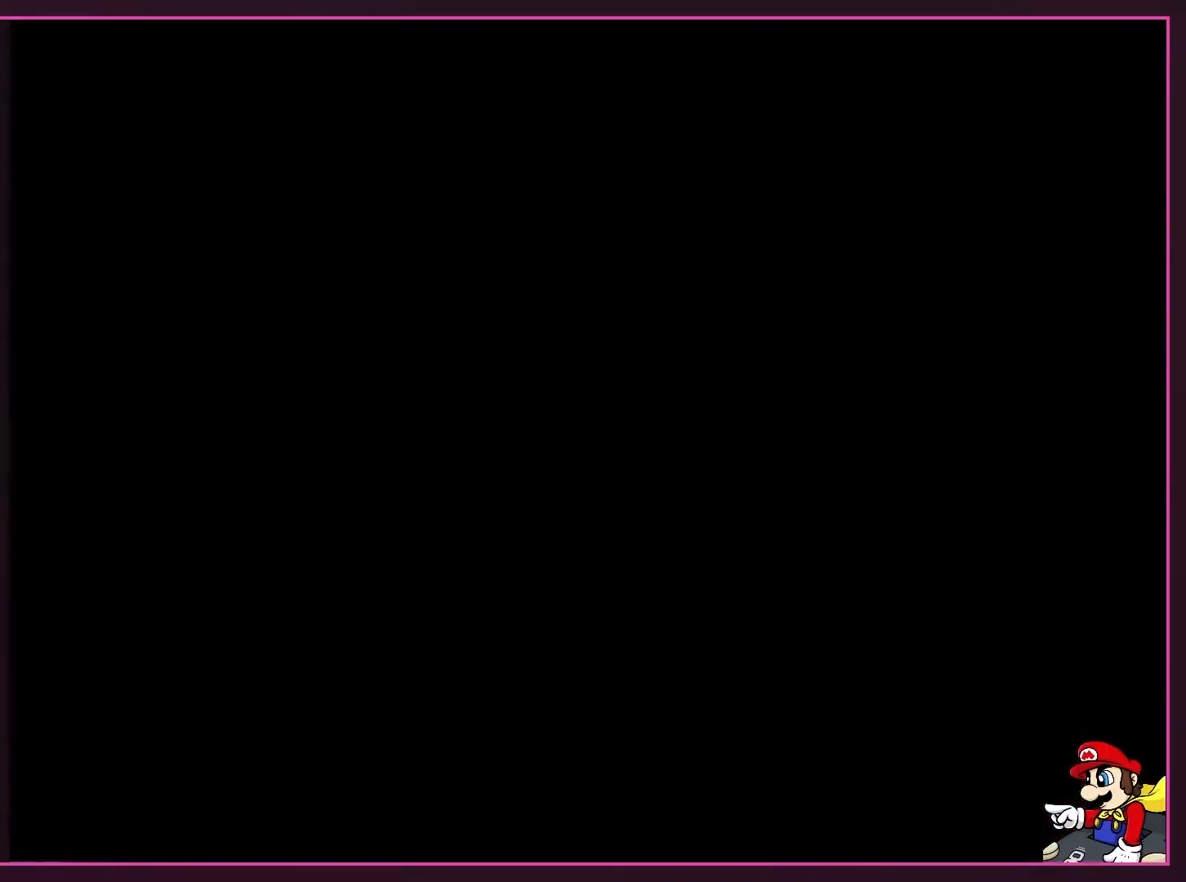
{"buttons": [], "events": []}
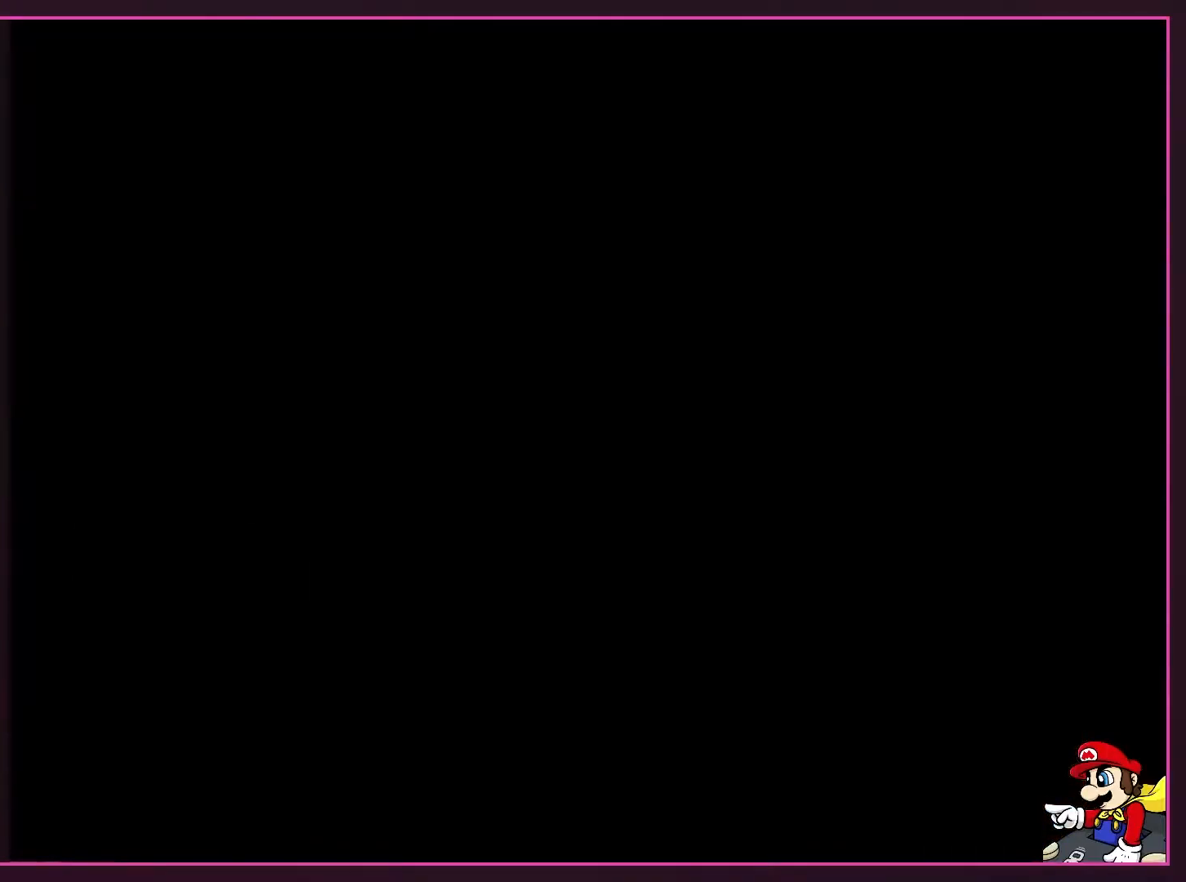
{"buttons": [], "events": []}
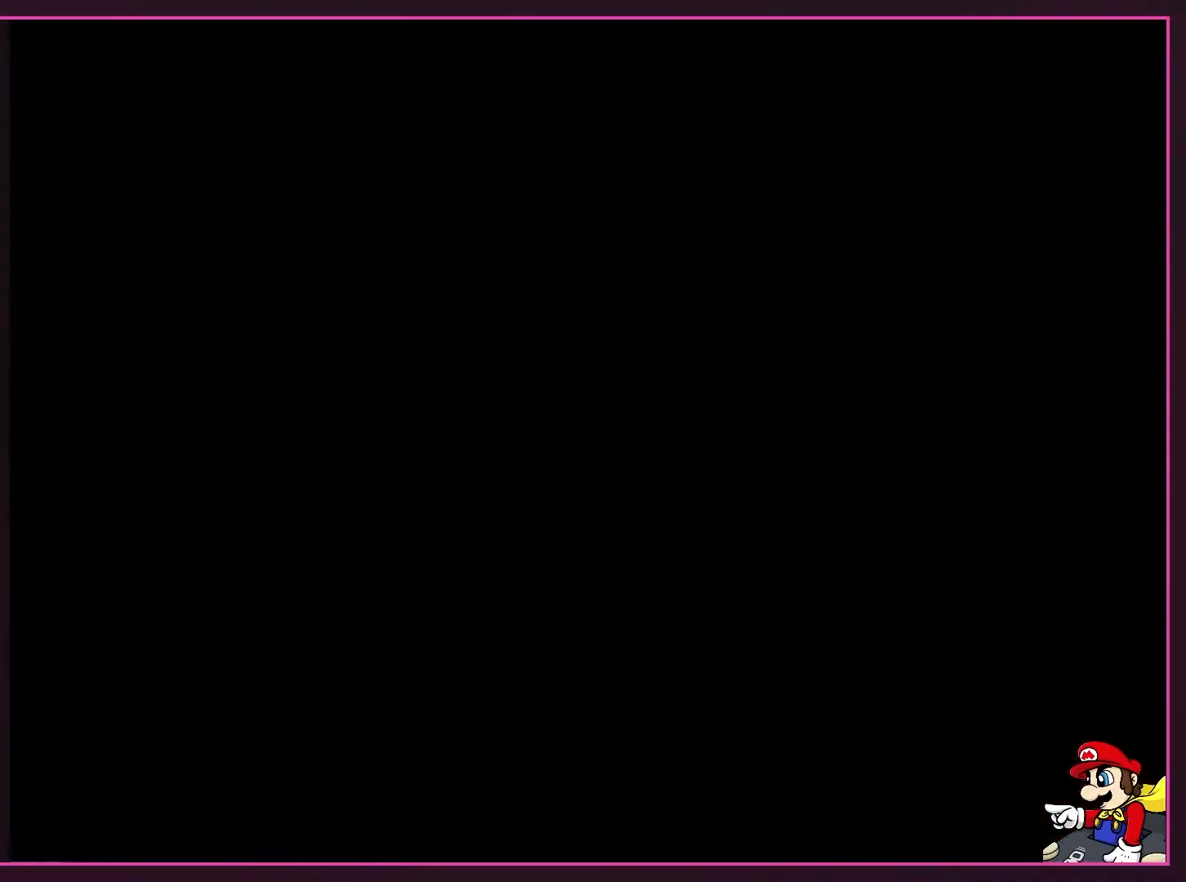
{"buttons": [], "events": []}
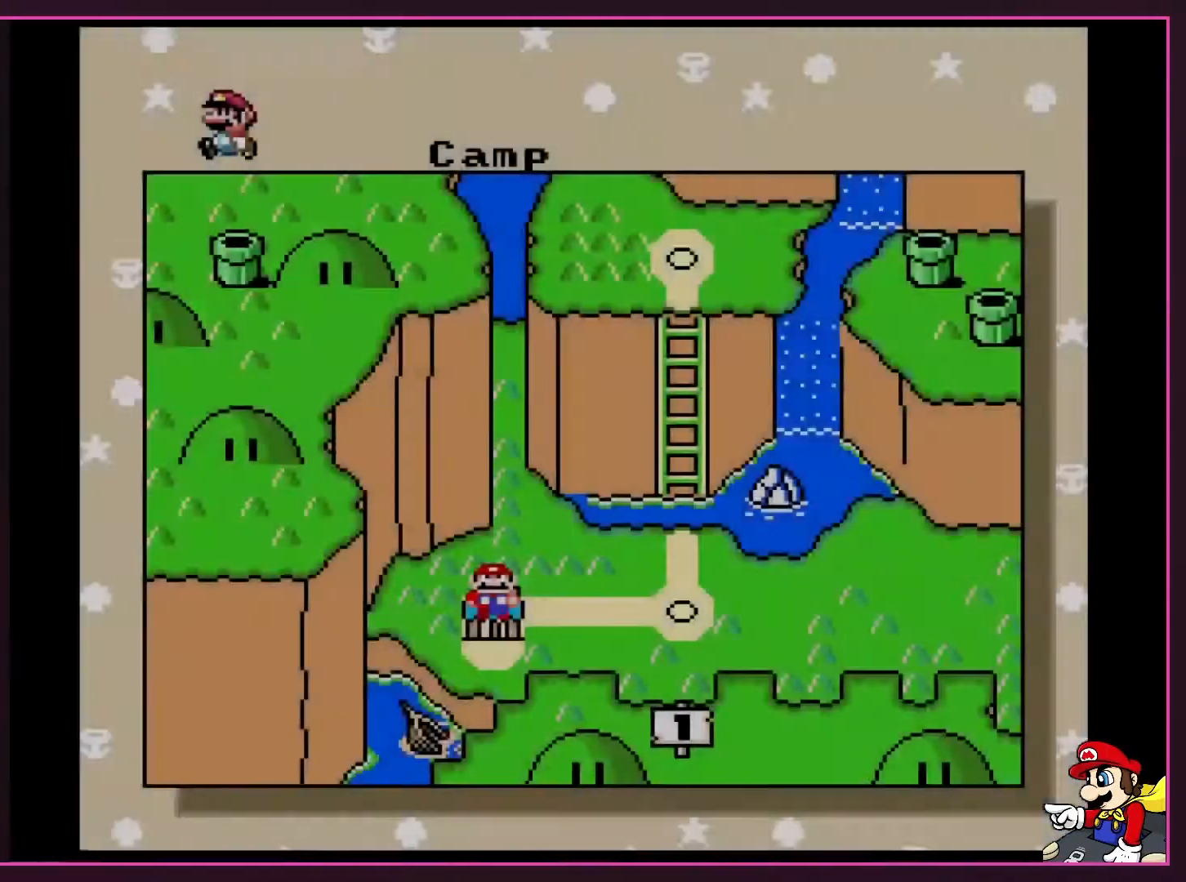
{"buttons": [], "events": []}
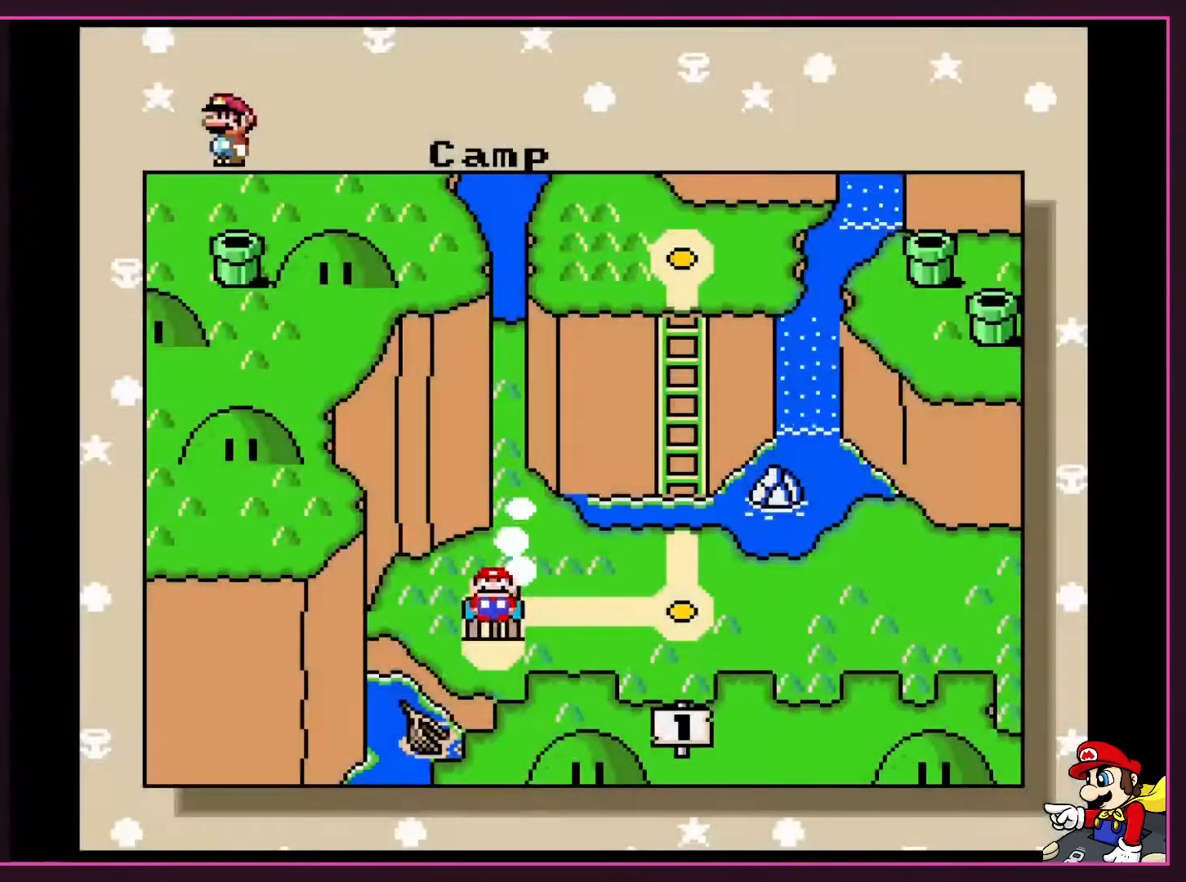
{"buttons": ["A"], "events": [[333, "A", "down"]]}
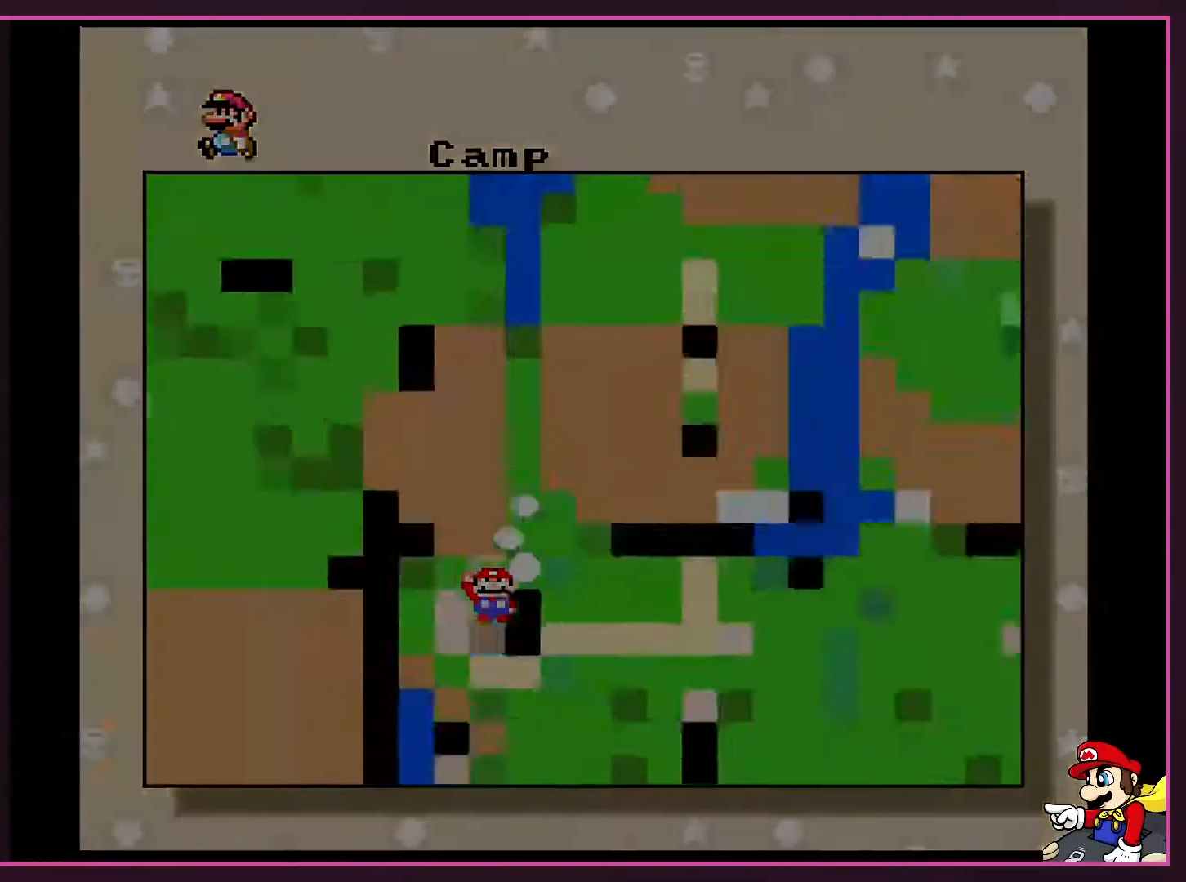
{"buttons": ["B"], "events": [[50, "A", "up"], [483, "B", "down"]]}
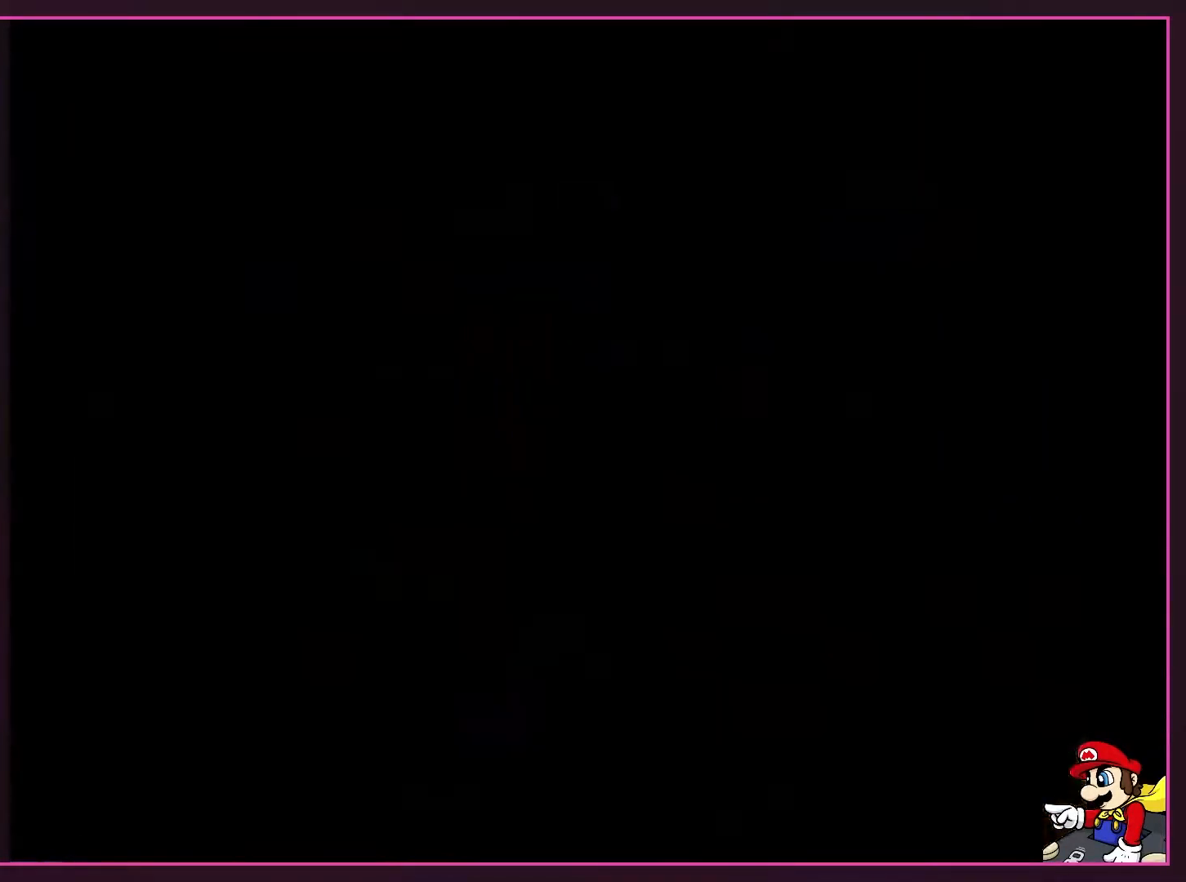
{"buttons": [], "events": [[117, "B", "up"], [167, "X", "down"], [333, "X", "up"]]}
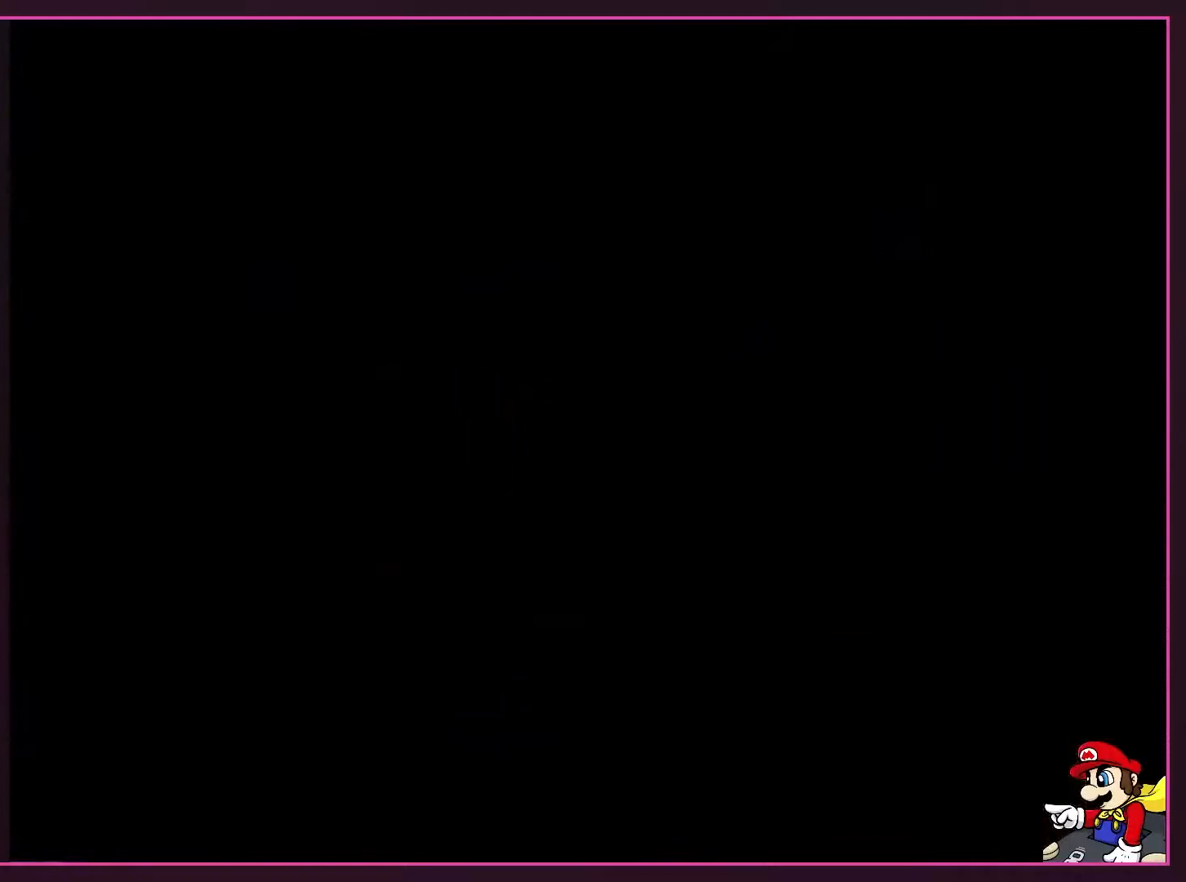
{"buttons": [], "events": [[267, "A", "down"], [367, "A", "up"]]}
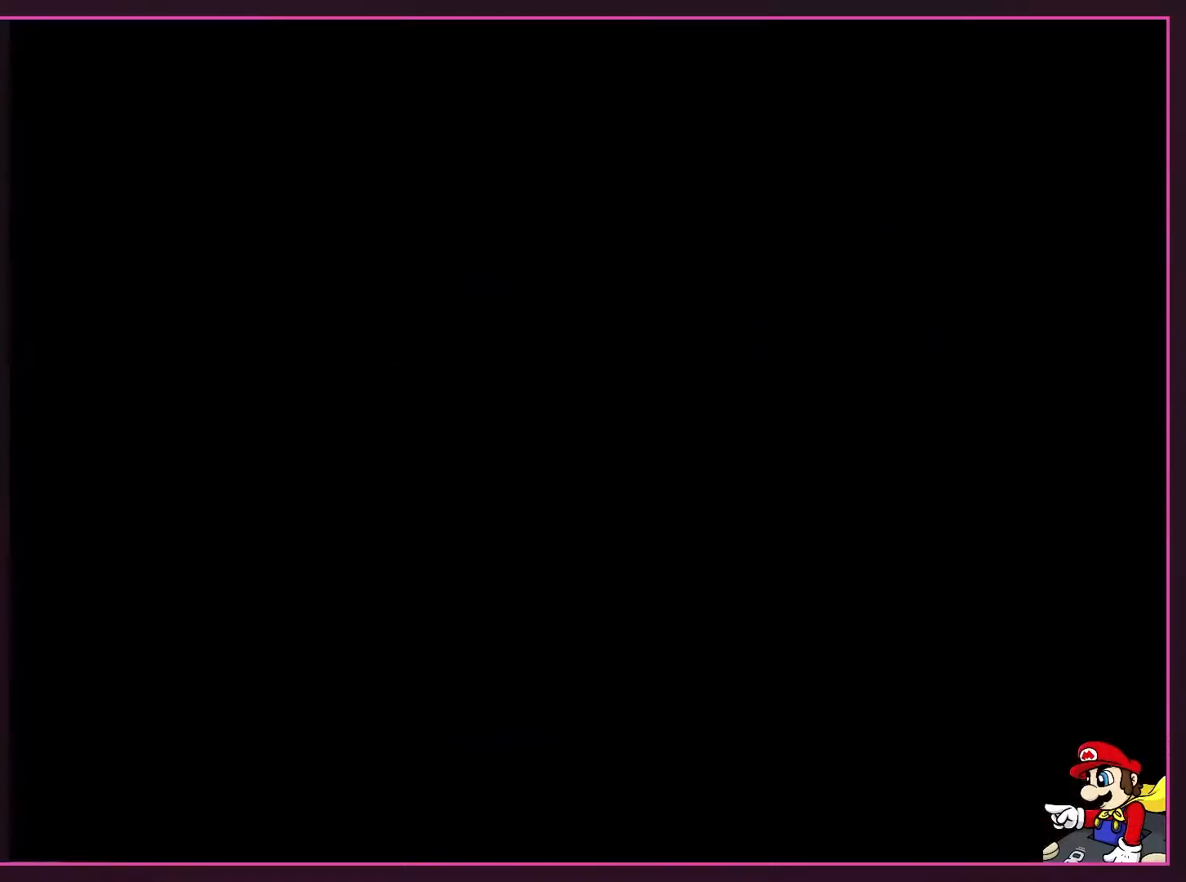
{"buttons": ["Y"], "events": [[50, "X", "down"], [150, "A", "down"], [217, "X", "up"], [267, "X", "down"], [300, "A", "up"], [300, "X", "up"], [400, "Y", "down"]]}
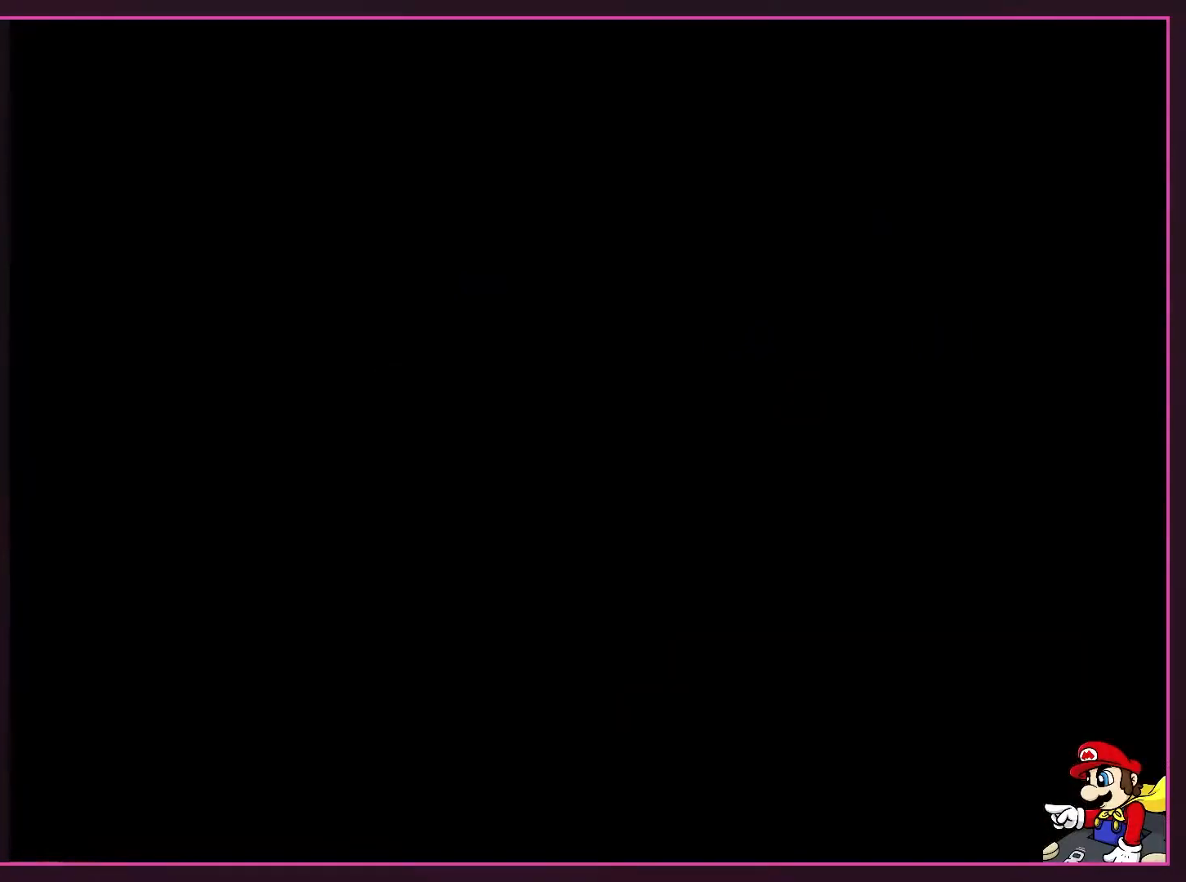
{"buttons": ["Y"], "events": []}
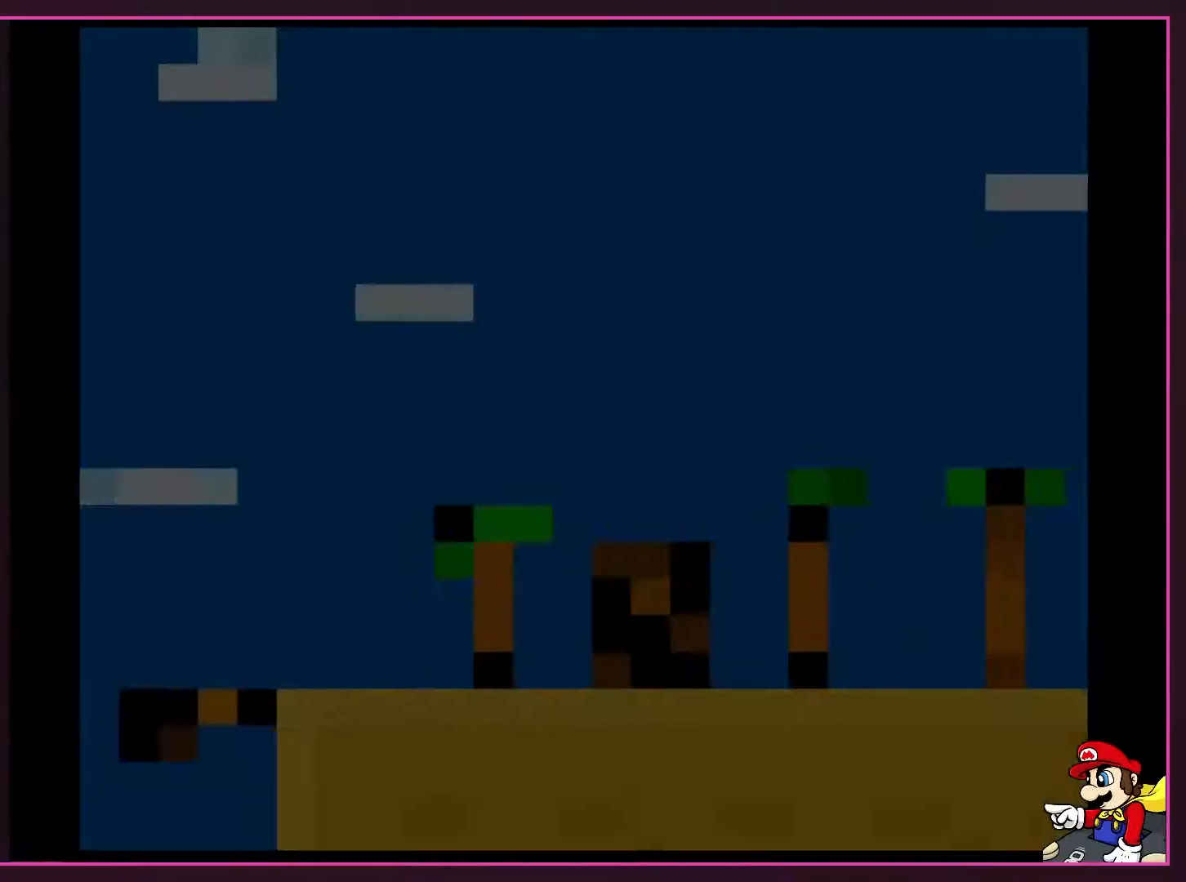
{"buttons": ["Y"], "events": []}
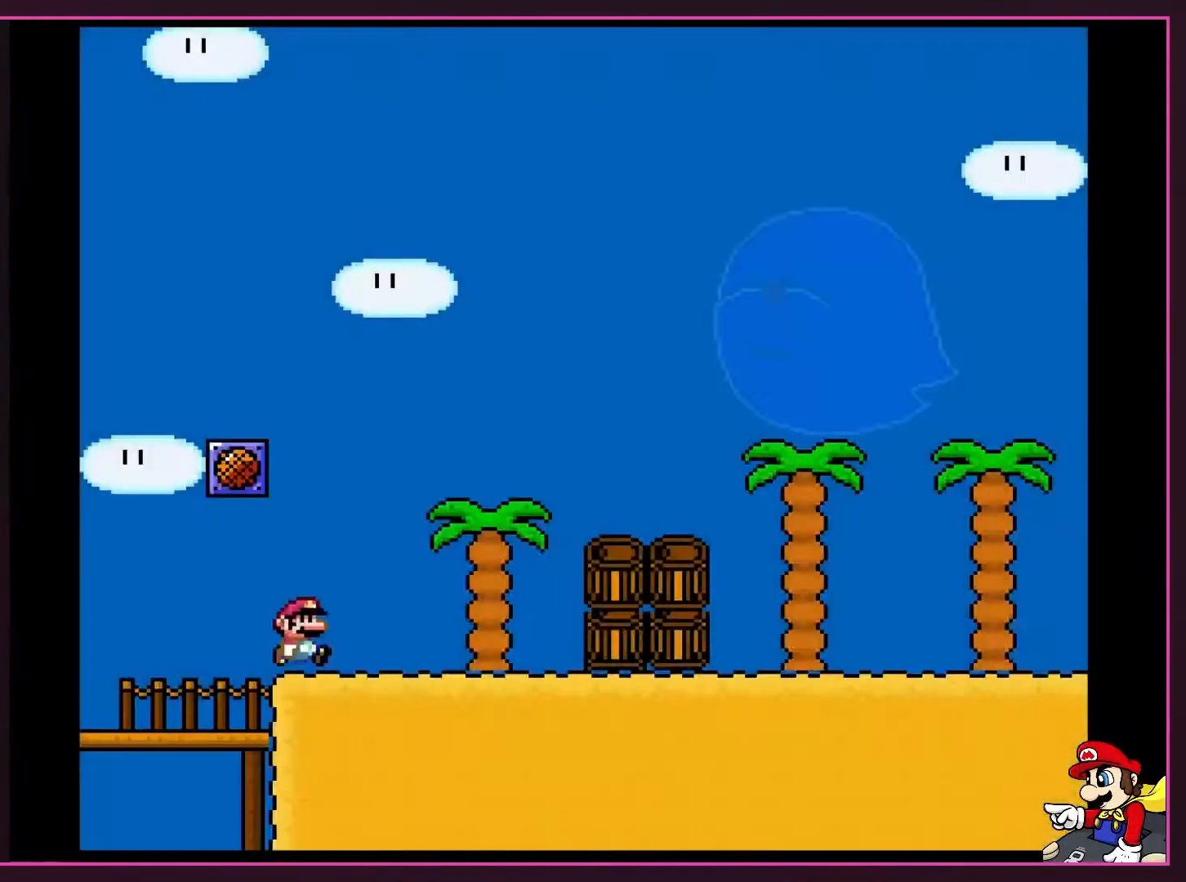
{"buttons": ["Y"], "events": [[50, "DPAD_RIGHT", "down"], [150, "DPAD_RIGHT", "up"]]}
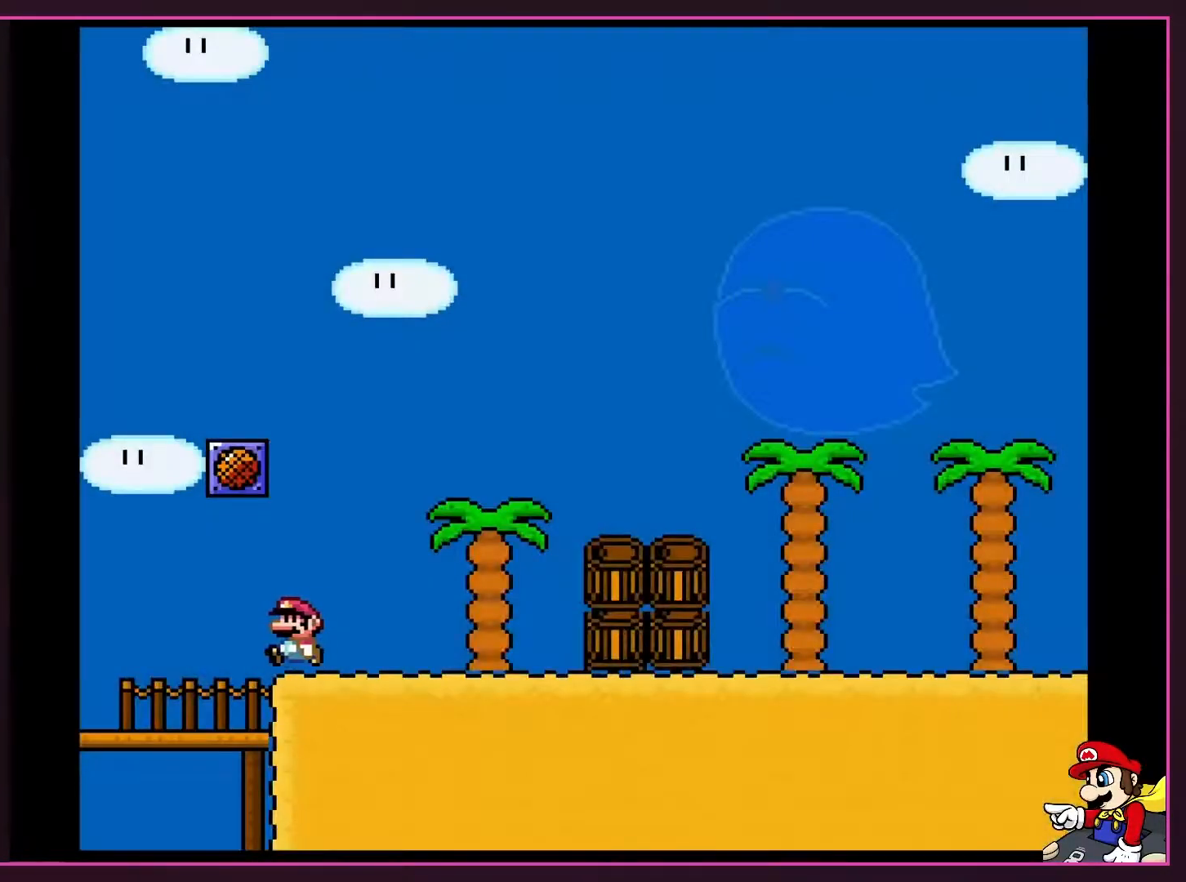
{"buttons": ["Y"], "events": [[17, "DPAD_LEFT", "down"], [217, "B", "down"], [250, "DPAD_LEFT", "up"], [267, "DPAD_RIGHT", "down"], [433, "B", "up"], [433, "DPAD_RIGHT", "up"]]}
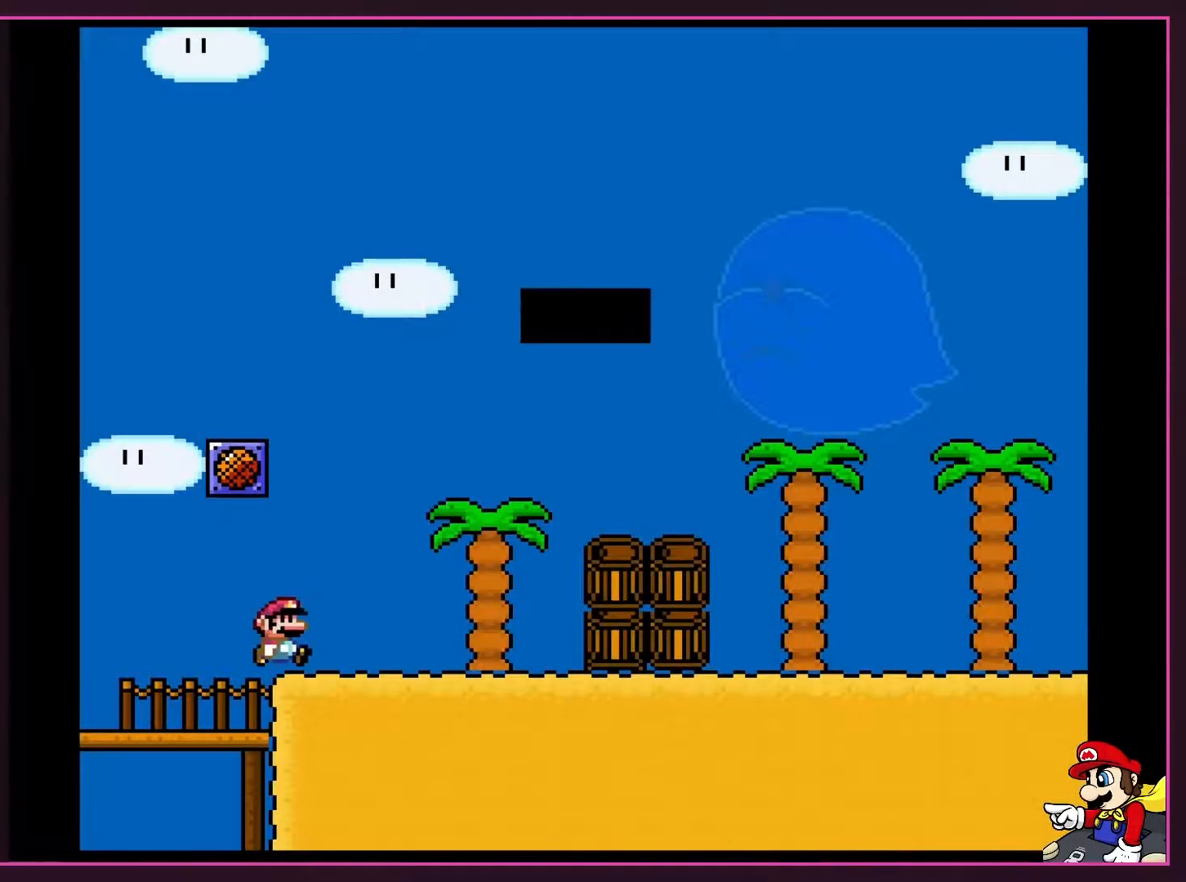
{"buttons": [], "events": [[300, "Y", "up"]]}